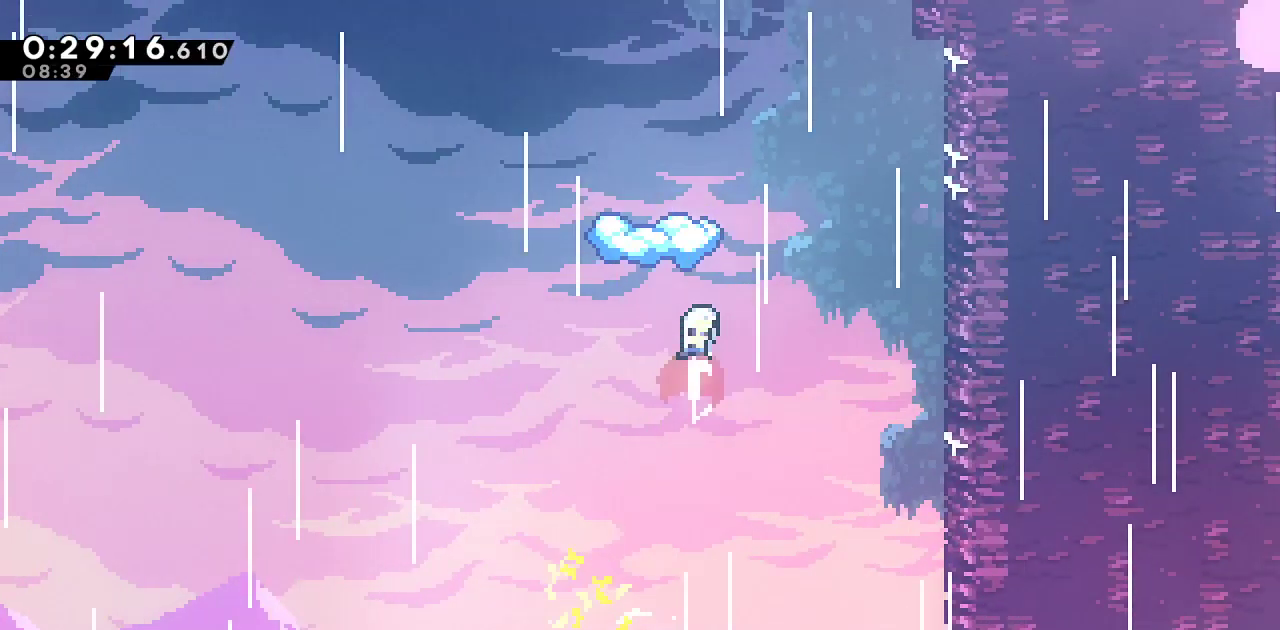
Gameplay with a controller (PlayStation layout); each line is a JSON object with the inputs held at the frame after it. "events" lists button and stick changes between this image and that frame as [ms after this image, input, new state], when the widget could be followed in between.
{"buttons": ["DPAD_LEFT"], "left_stick": "center", "right_stick": "center", "events": [[83, "SQUARE", "up"], [150, "left_stick", "down"], [183, "SQUARE", "down"], [333, "left_stick", "center"], [350, "SQUARE", "up"], [483, "DPAD_LEFT", "down"]]}
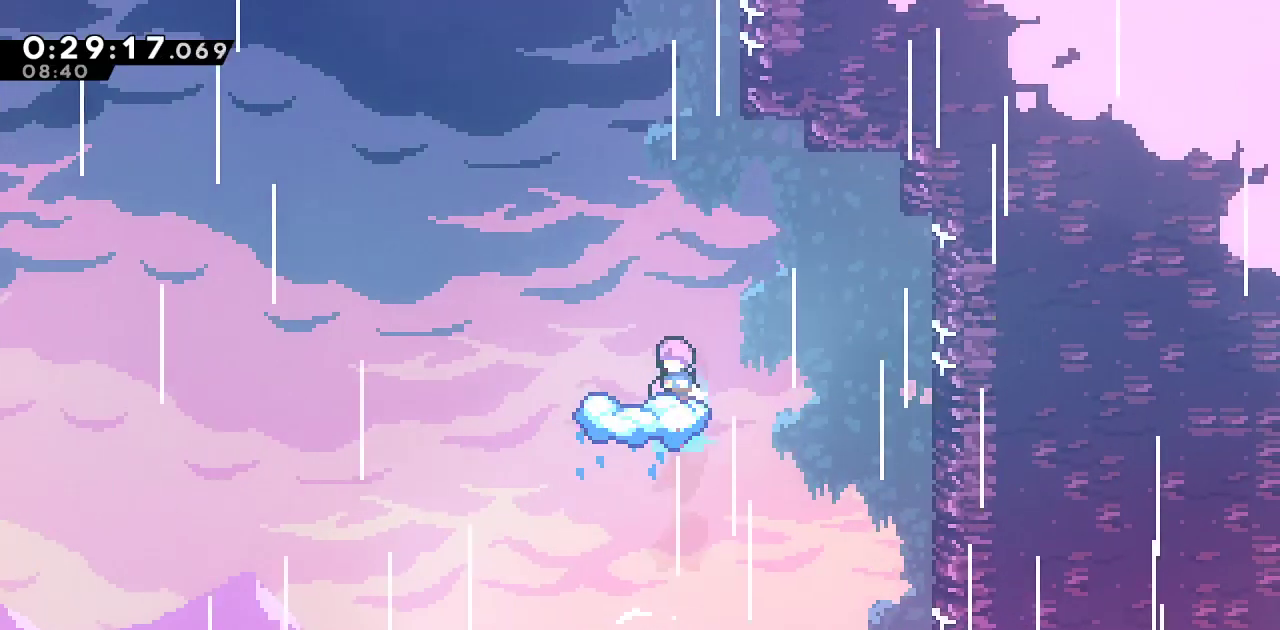
{"buttons": ["CROSS", "DPAD_UP"], "left_stick": "center", "right_stick": "center", "events": [[67, "CROSS", "down"], [500, "DPAD_LEFT", "up"], [500, "DPAD_UP", "down"]]}
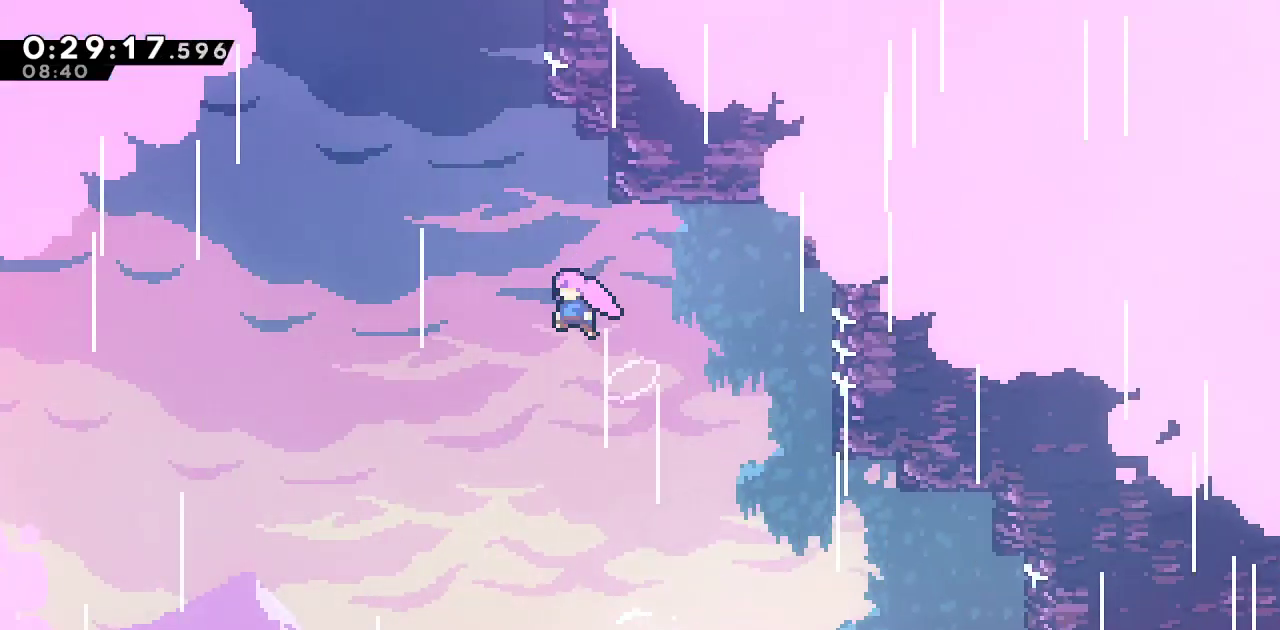
{"buttons": ["CROSS", "SQUARE", "DPAD_RIGHT"], "left_stick": "center", "right_stick": "center", "events": [[33, "CROSS", "up"], [33, "SQUARE", "down"], [167, "DPAD_UP", "up"], [250, "CROSS", "down"], [267, "DPAD_RIGHT", "down"]]}
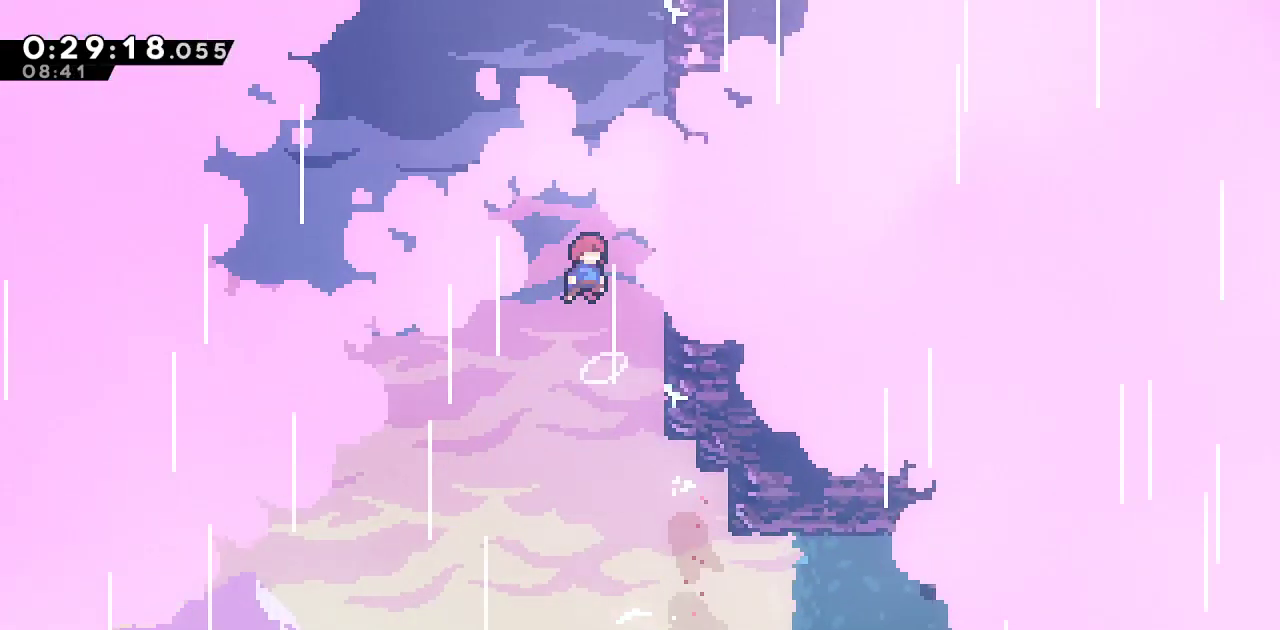
{"buttons": ["SQUARE"], "left_stick": "center", "right_stick": "center", "events": [[183, "SQUARE", "up"], [200, "CROSS", "up"], [233, "DPAD_RIGHT", "up"], [233, "DPAD_UP", "down"], [250, "SQUARE", "down"], [450, "DPAD_UP", "up"]]}
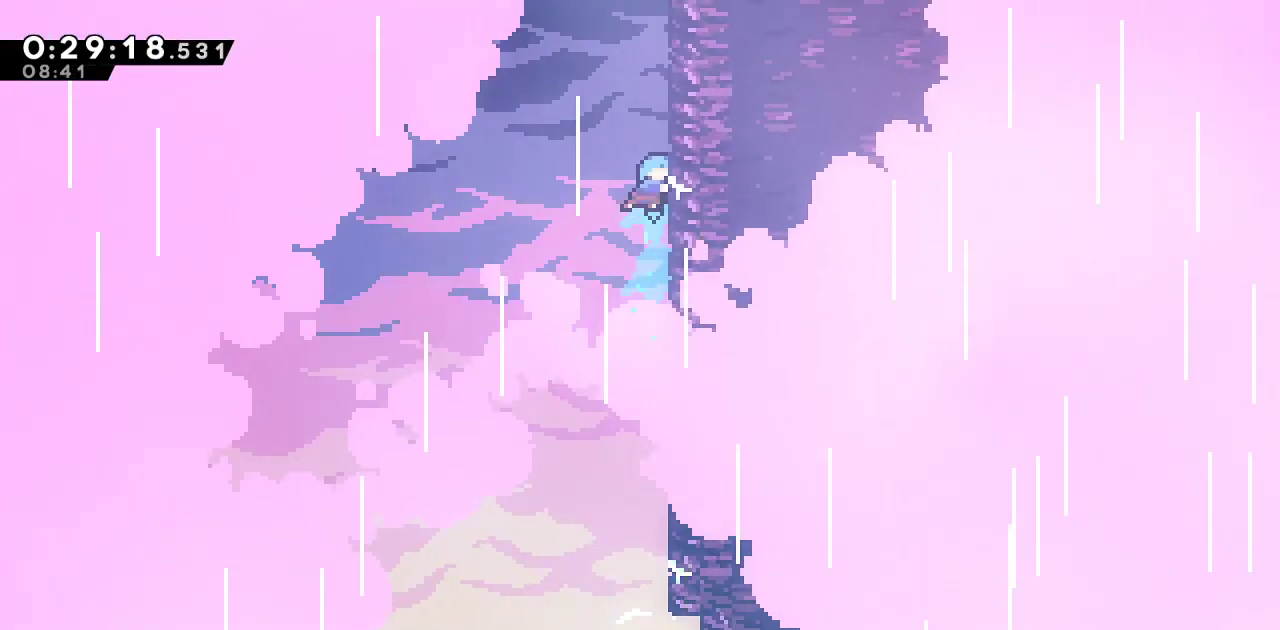
{"buttons": ["DPAD_RIGHT"], "left_stick": "center", "right_stick": "center", "events": [[33, "CROSS", "down"], [167, "DPAD_RIGHT", "down"], [383, "SQUARE", "up"], [400, "CROSS", "up"]]}
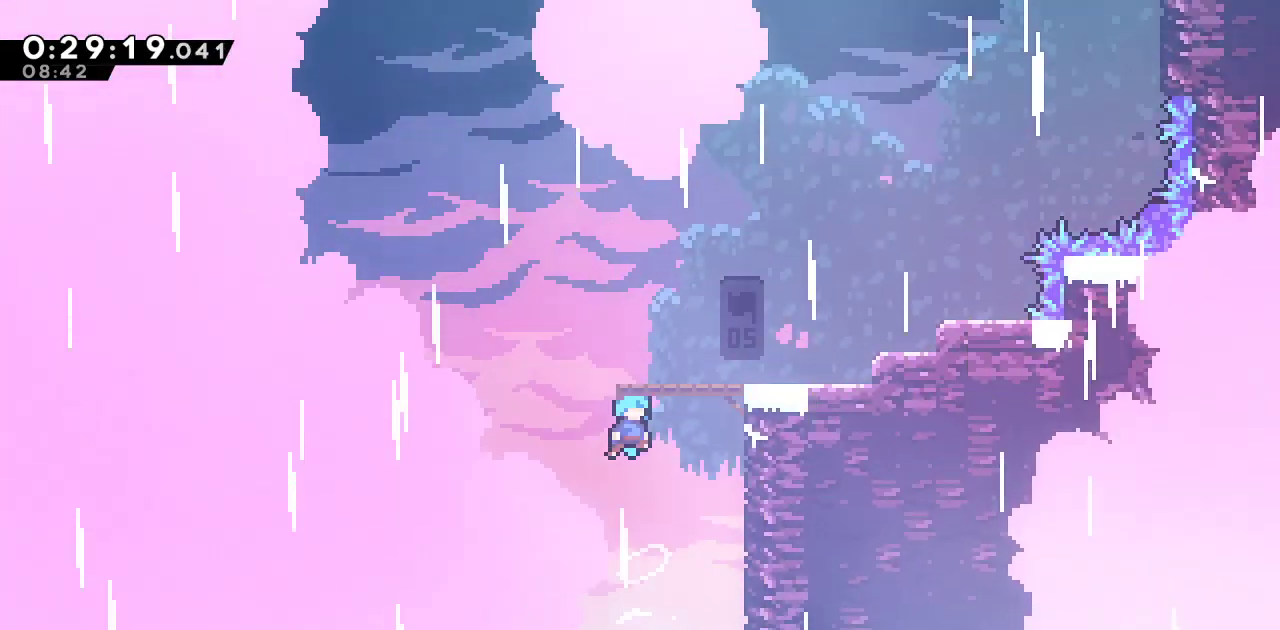
{"buttons": ["DPAD_RIGHT"], "left_stick": "center", "right_stick": "center", "events": []}
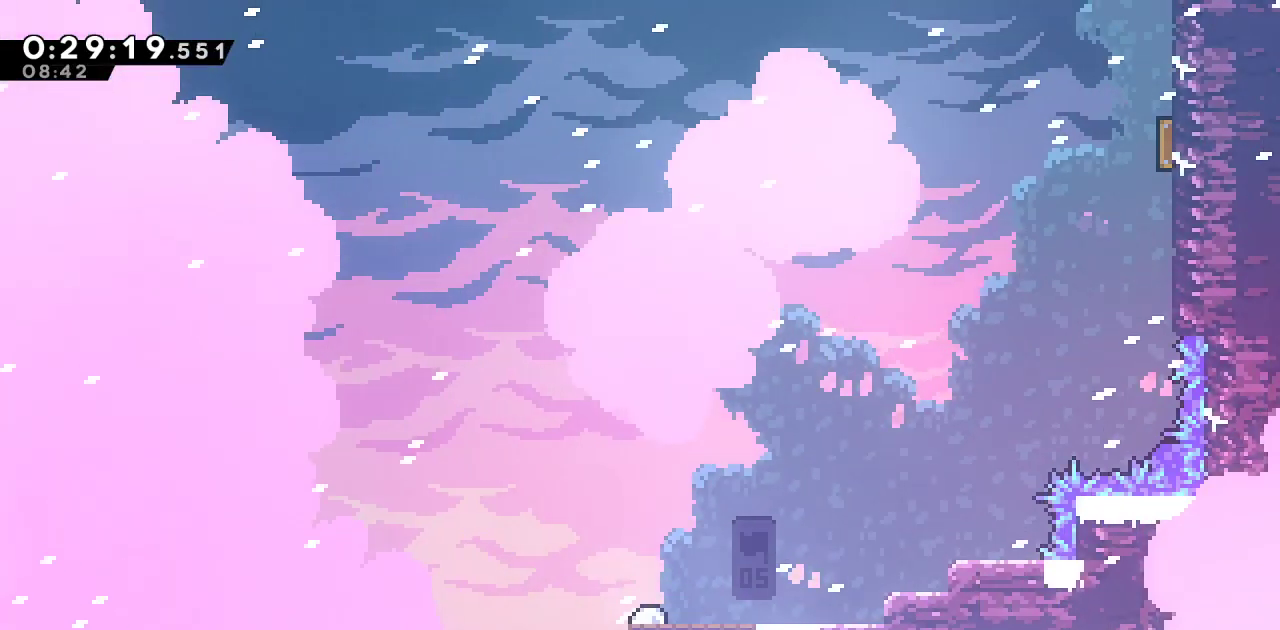
{"buttons": ["CROSS", "DPAD_RIGHT"], "left_stick": "center", "right_stick": "center", "events": [[183, "SQUARE", "down"], [333, "SQUARE", "up"], [483, "CROSS", "down"]]}
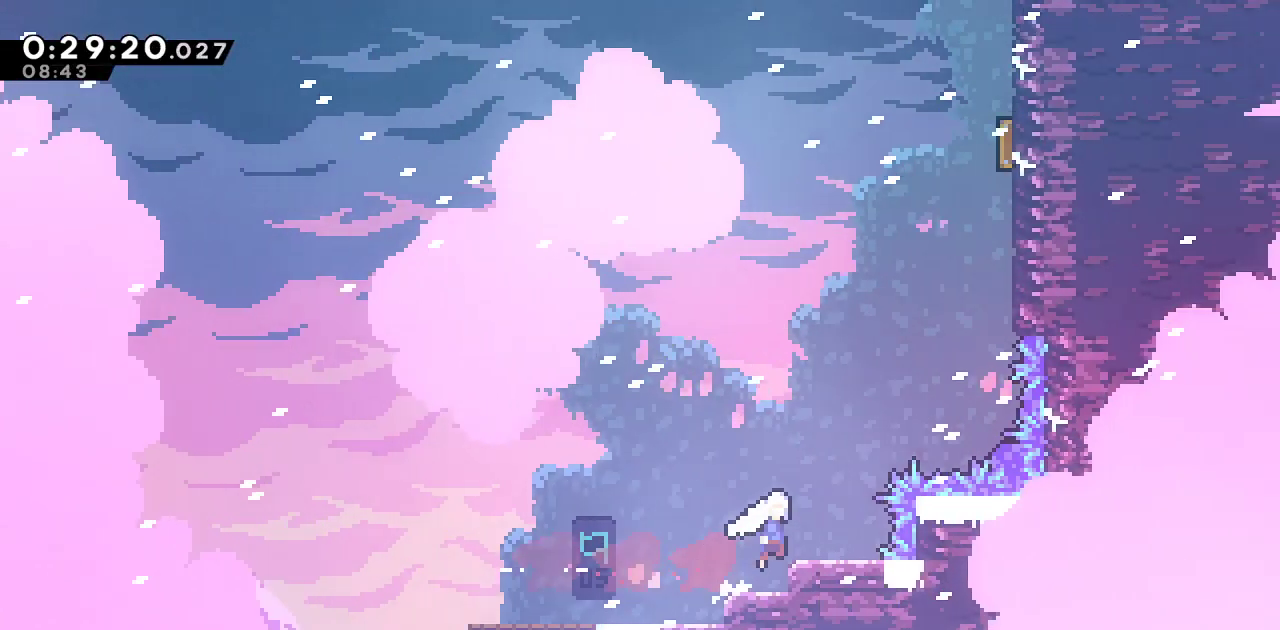
{"buttons": ["DPAD_UP"], "left_stick": "center", "right_stick": "center", "events": [[117, "DPAD_RIGHT", "up"], [133, "DPAD_UP", "down"], [200, "CROSS", "up"], [217, "SQUARE", "down"], [467, "SQUARE", "up"]]}
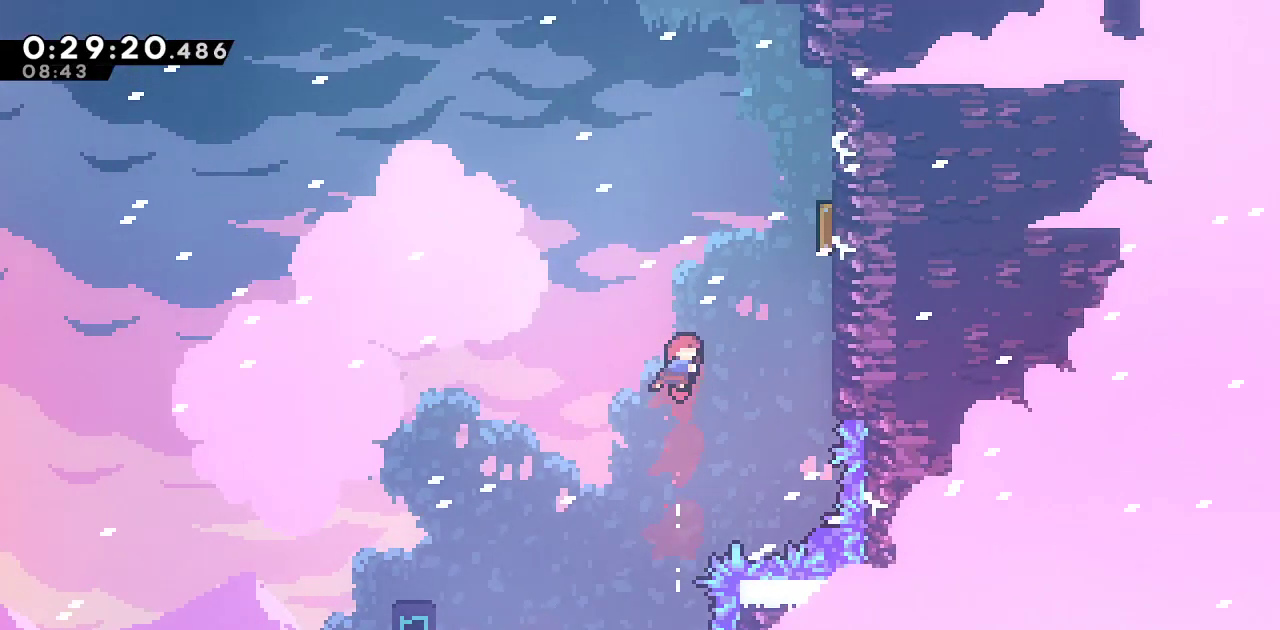
{"buttons": ["DPAD_UP"], "left_stick": "center", "right_stick": "center", "events": [[17, "DPAD_RIGHT", "down"], [67, "SQUARE", "down"], [317, "DPAD_RIGHT", "up"], [367, "SQUARE", "up"]]}
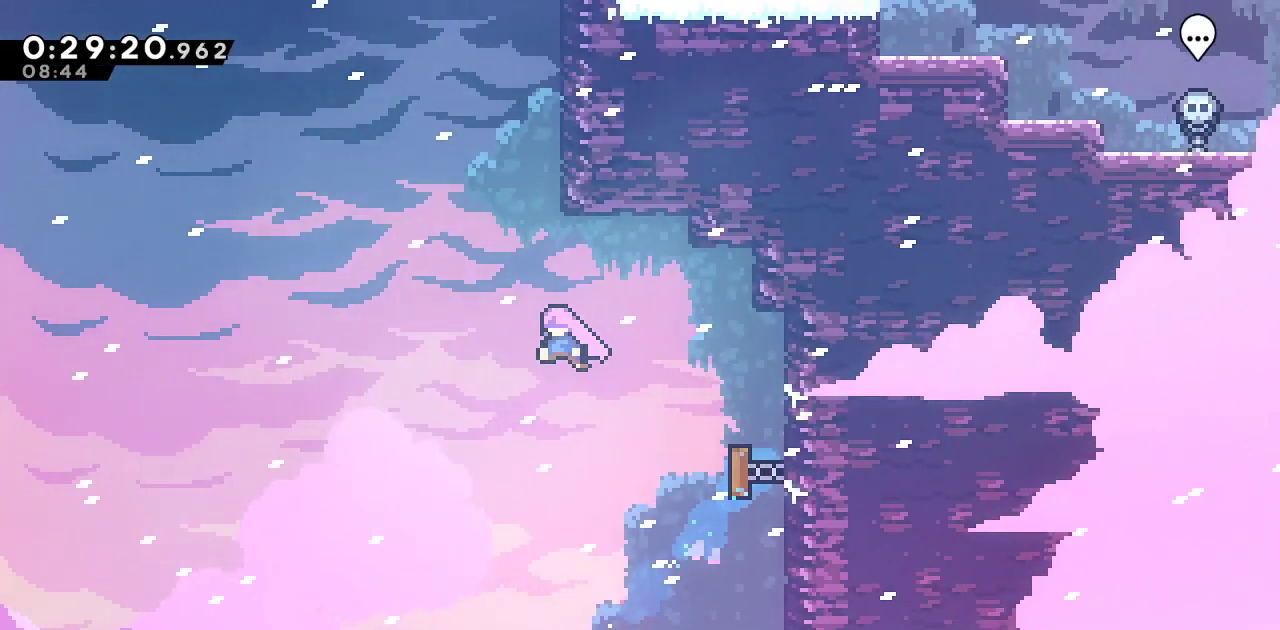
{"buttons": ["CROSS", "SQUARE"], "left_stick": "center", "right_stick": "center", "events": [[67, "SQUARE", "down"], [233, "DPAD_UP", "up"], [333, "CROSS", "down"]]}
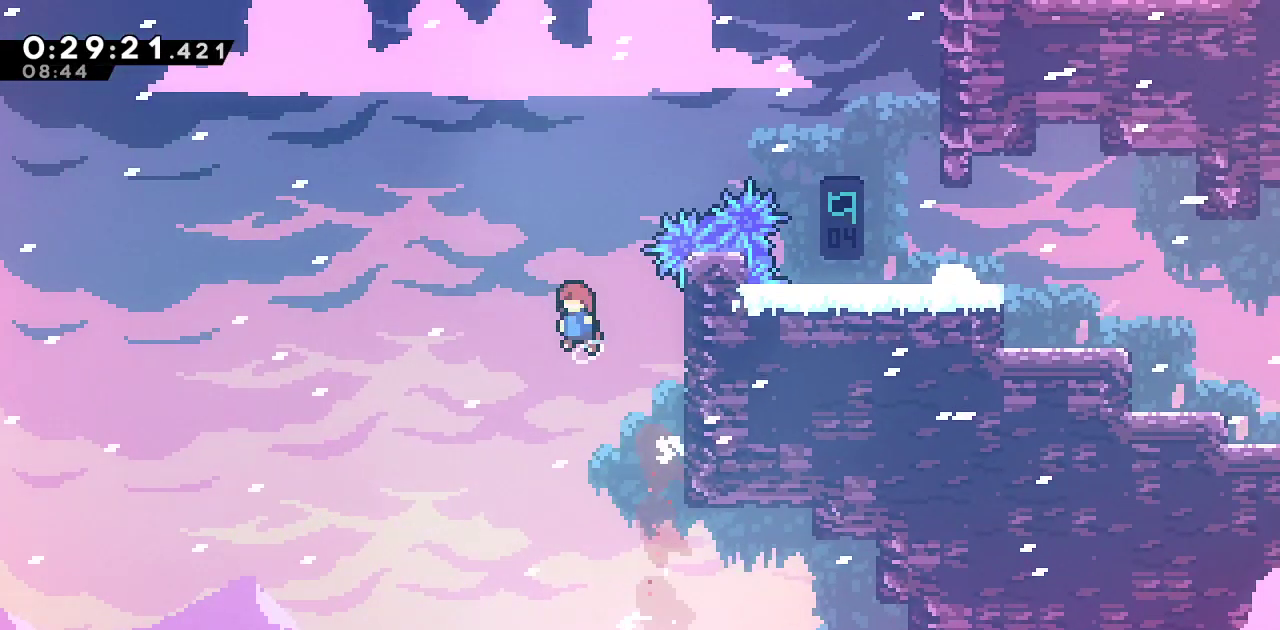
{"buttons": ["R1", "DPAD_RIGHT"], "left_stick": "center", "right_stick": "center", "events": [[50, "DPAD_RIGHT", "down"], [50, "DPAD_UP", "down"], [83, "CROSS", "up"], [83, "SQUARE", "up"], [117, "SQUARE", "down"], [300, "DPAD_UP", "up"], [400, "R1", "down"], [433, "SQUARE", "up"]]}
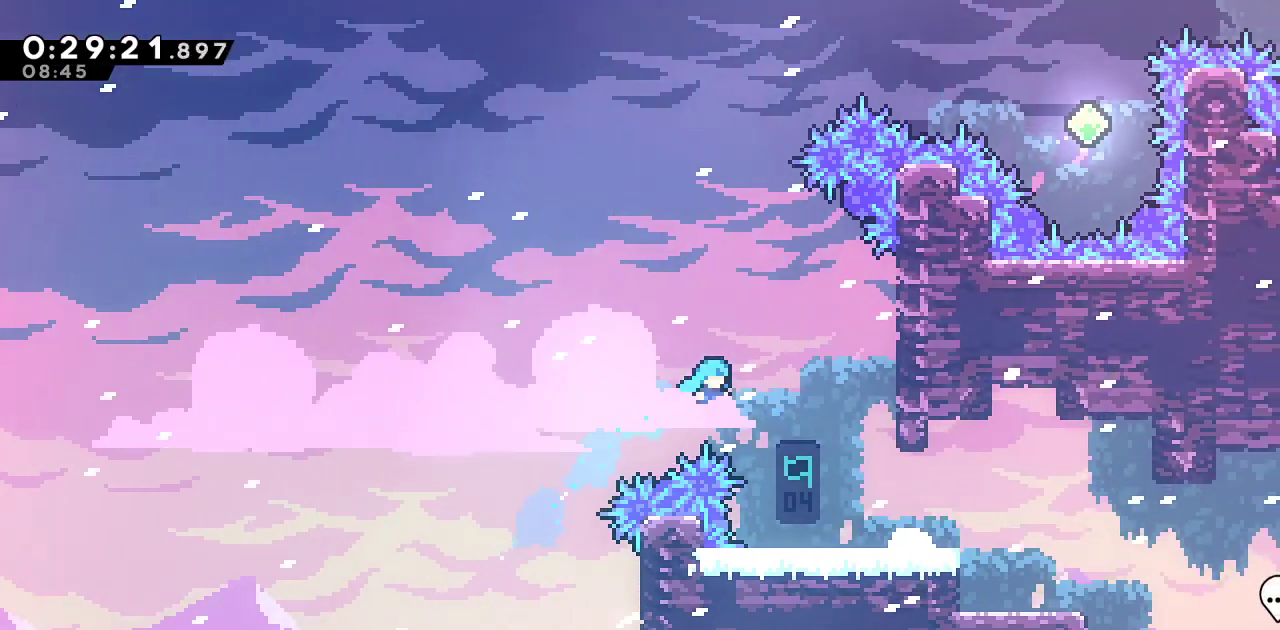
{"buttons": ["CROSS", "R1", "DPAD_RIGHT"], "left_stick": "center", "right_stick": "center", "events": [[150, "DPAD_RIGHT", "up"], [267, "DPAD_RIGHT", "down"], [333, "CROSS", "down"]]}
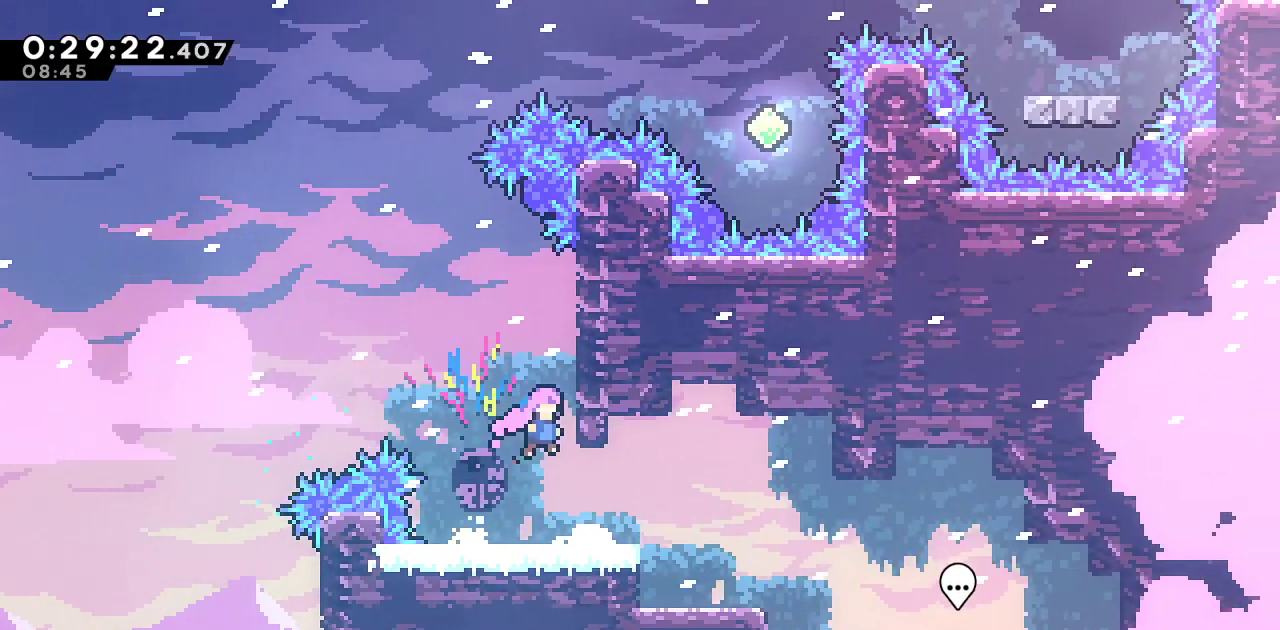
{"buttons": ["SQUARE", "DPAD_UP"], "left_stick": "center", "right_stick": "center", "events": [[33, "L1", "down"], [133, "CROSS", "up"], [183, "L1", "up"], [183, "R1", "up"], [200, "DPAD_RIGHT", "up"], [200, "DPAD_UP", "down"], [217, "CROSS", "down"], [217, "DPAD_LEFT", "down"], [217, "DPAD_UP", "up"], [433, "DPAD_UP", "down"], [450, "DPAD_LEFT", "up"], [467, "CROSS", "up"], [483, "SQUARE", "down"]]}
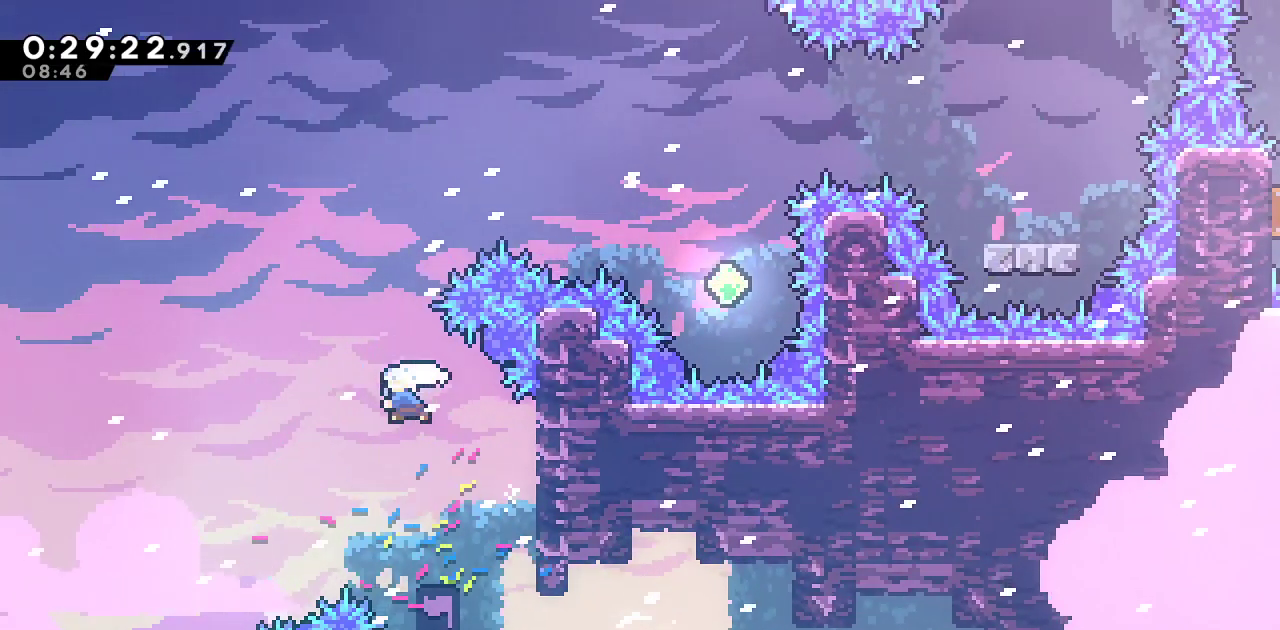
{"buttons": ["SQUARE", "DPAD_RIGHT"], "left_stick": "center", "right_stick": "center", "events": [[167, "DPAD_RIGHT", "down"], [167, "DPAD_UP", "up"], [250, "SQUARE", "up"], [383, "SQUARE", "down"]]}
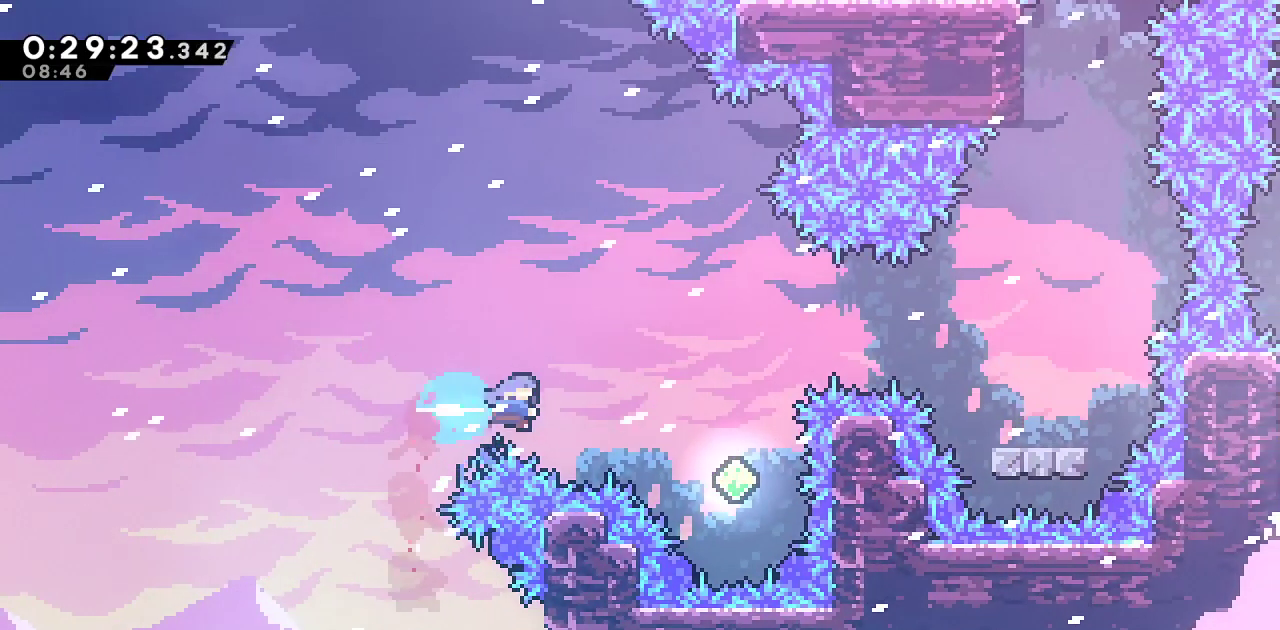
{"buttons": ["SQUARE", "DPAD_UP", "DPAD_RIGHT"], "left_stick": "center", "right_stick": "center", "events": [[200, "SQUARE", "up"], [267, "DPAD_UP", "down"], [317, "SQUARE", "down"]]}
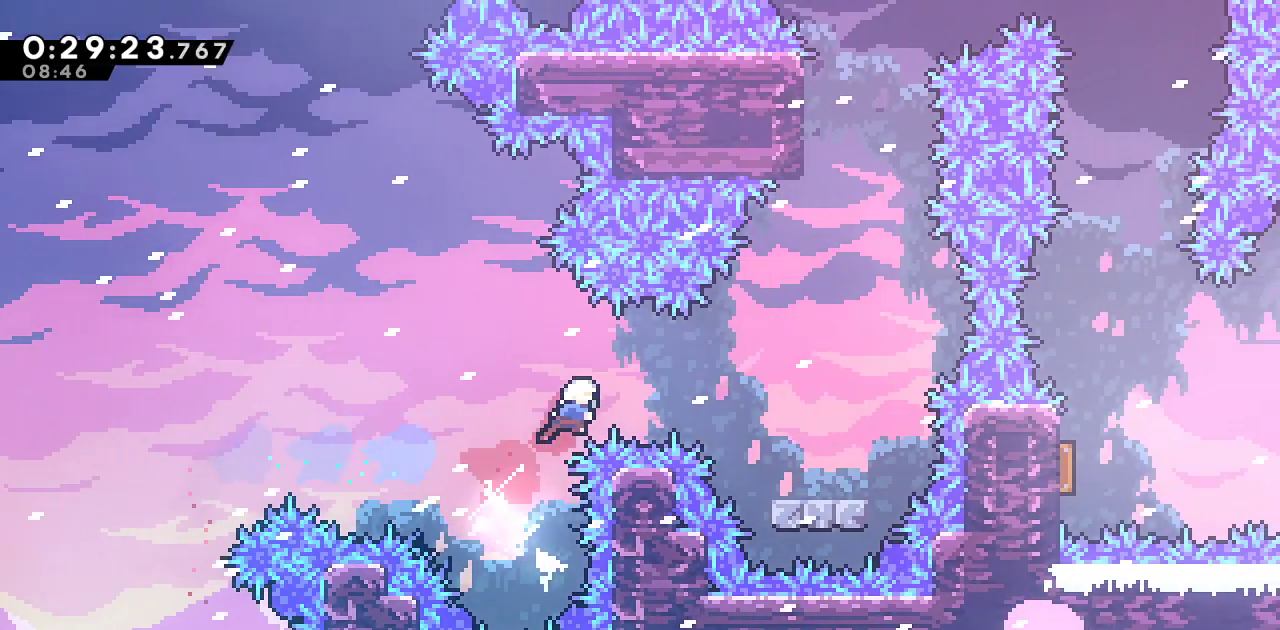
{"buttons": ["DPAD_UP"], "left_stick": "center", "right_stick": "center", "events": [[117, "SQUARE", "up"], [133, "DPAD_UP", "up"], [167, "DPAD_DOWN", "down"], [217, "SQUARE", "down"], [433, "SQUARE", "up"], [467, "DPAD_DOWN", "up"], [483, "DPAD_RIGHT", "up"], [483, "DPAD_UP", "down"]]}
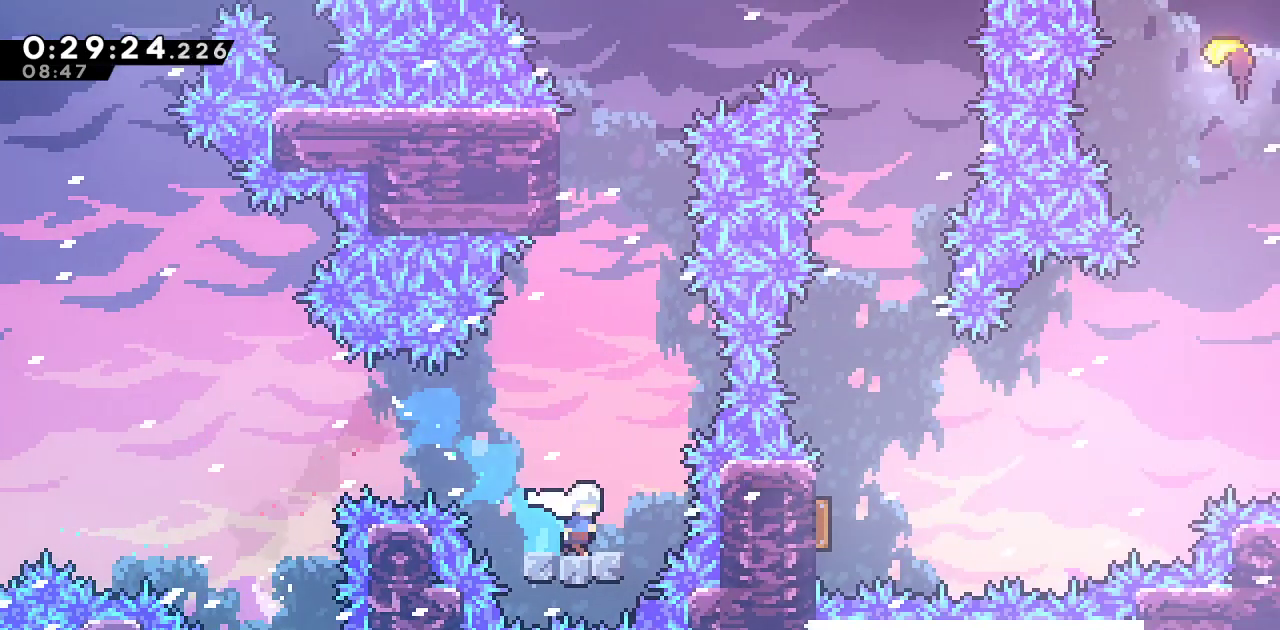
{"buttons": ["SQUARE", "DPAD_UP"], "left_stick": "center", "right_stick": "center", "events": [[33, "SQUARE", "down"], [183, "SQUARE", "up"], [283, "SQUARE", "down"]]}
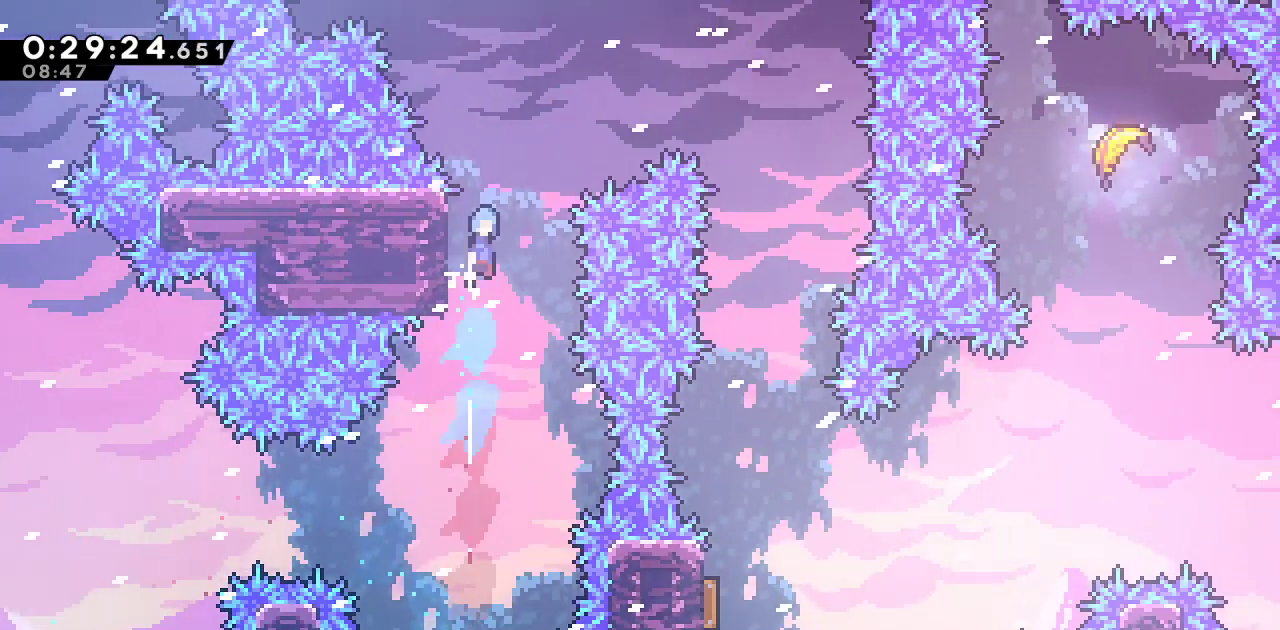
{"buttons": ["R2", "DPAD_RIGHT"], "left_stick": "center", "right_stick": "center", "events": [[17, "CROSS", "down"], [17, "DPAD_RIGHT", "down"], [33, "DPAD_UP", "up"], [317, "SQUARE", "up"], [333, "CROSS", "up"], [333, "R2", "down"]]}
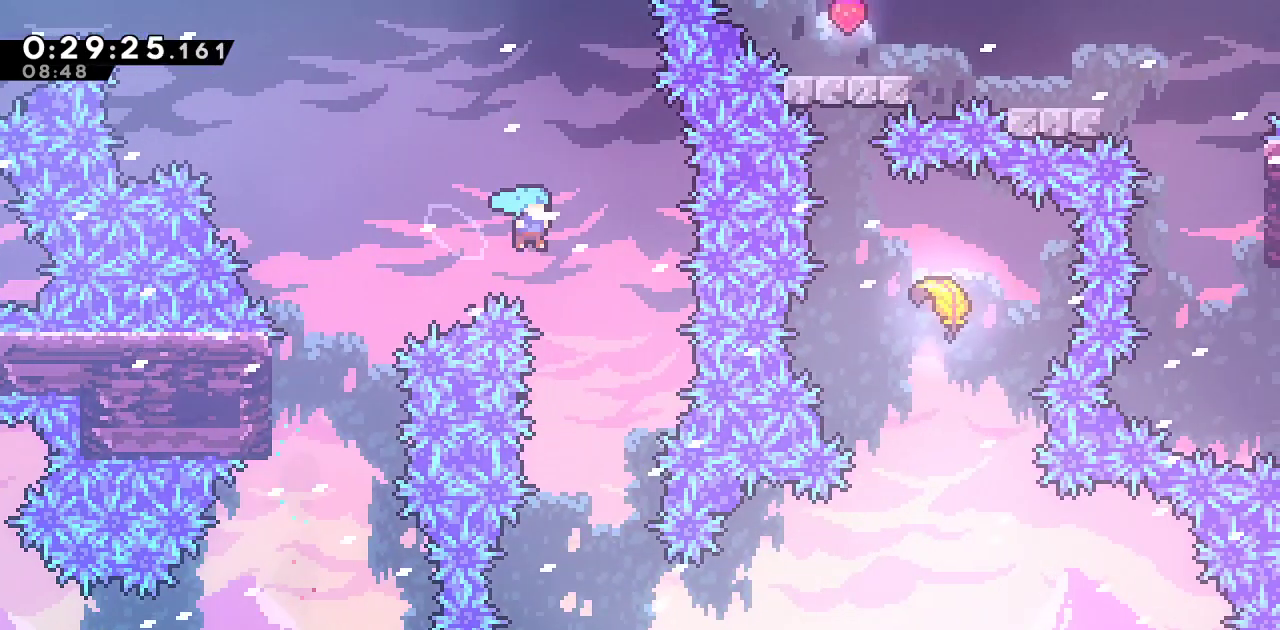
{"buttons": ["R2", "DPAD_LEFT"], "left_stick": "center", "right_stick": "center", "events": [[83, "DPAD_RIGHT", "up"], [500, "DPAD_LEFT", "down"]]}
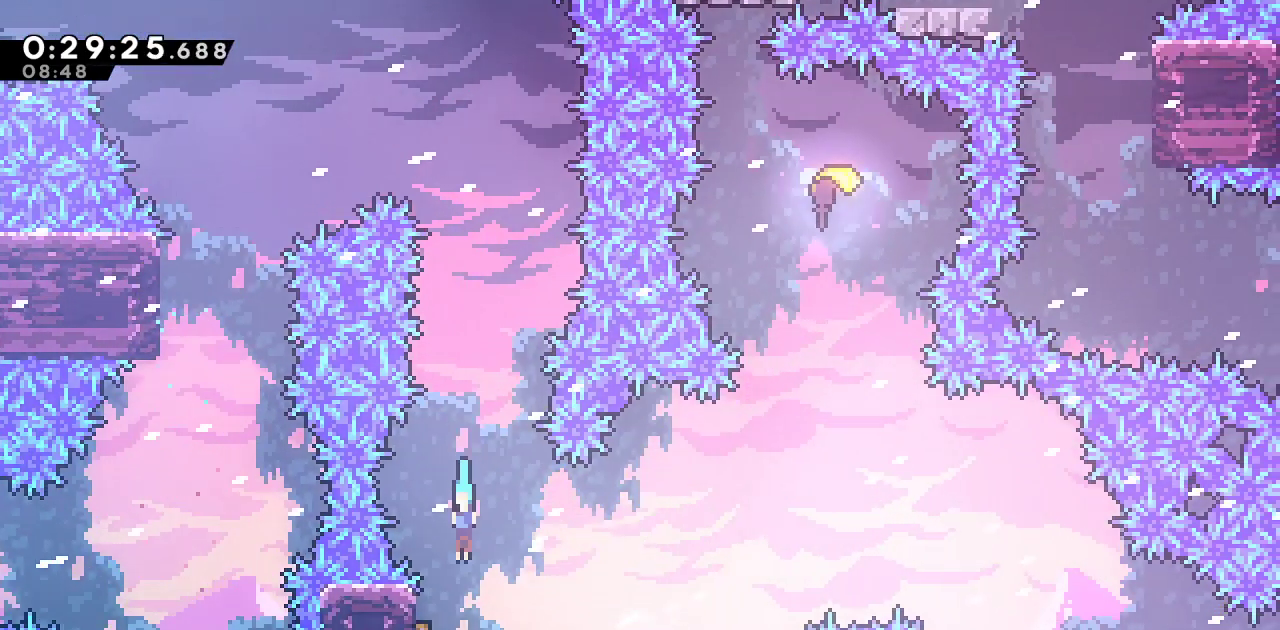
{"buttons": ["DPAD_UP", "DPAD_RIGHT"], "left_stick": "center", "right_stick": "center", "events": [[183, "DPAD_LEFT", "up"], [183, "DPAD_UP", "down"], [183, "R2", "up"], [217, "DPAD_RIGHT", "down"], [350, "SQUARE", "down"], [467, "SQUARE", "up"]]}
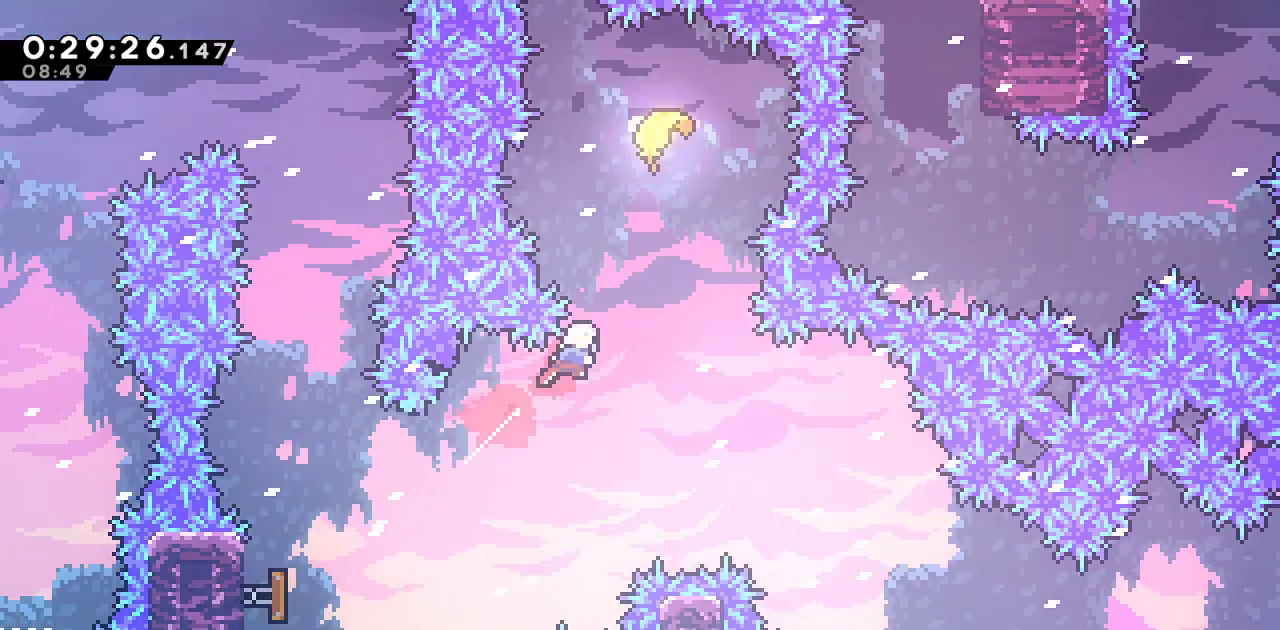
{"buttons": [], "left_stick": "down", "right_stick": "center", "events": [[67, "DPAD_RIGHT", "up"], [117, "SQUARE", "down"], [233, "DPAD_UP", "up"], [267, "SQUARE", "up"], [400, "left_stick", "down"]]}
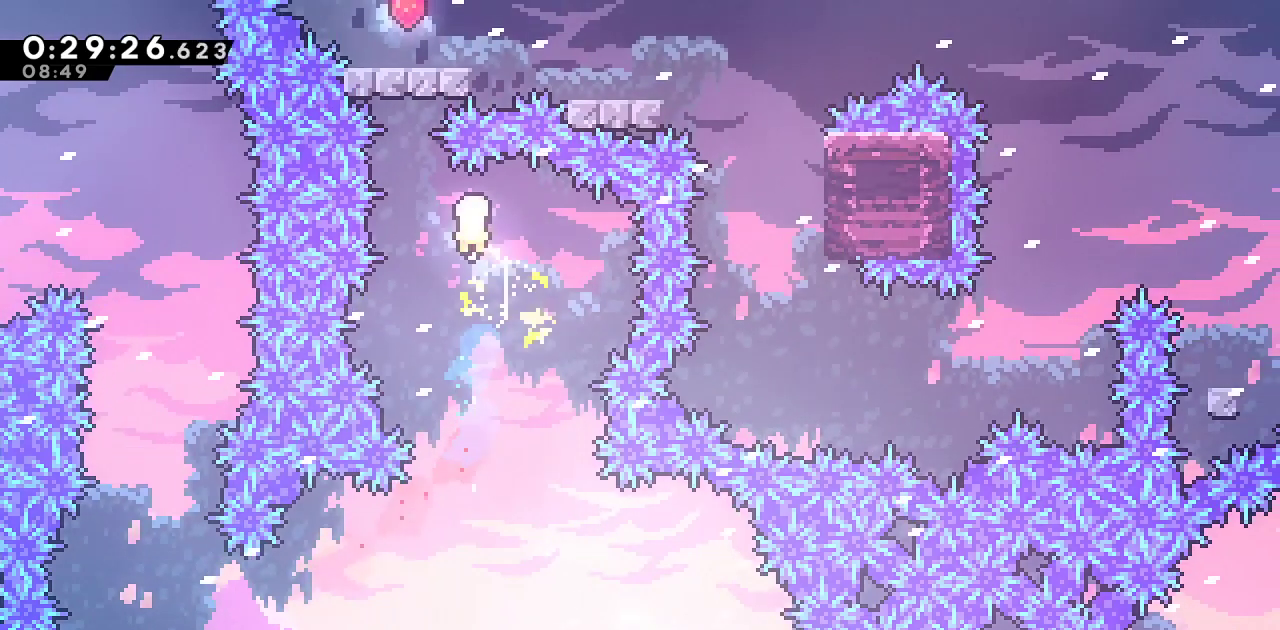
{"buttons": [], "left_stick": "down-right", "right_stick": "center", "events": [[483, "left_stick", "down-right"]]}
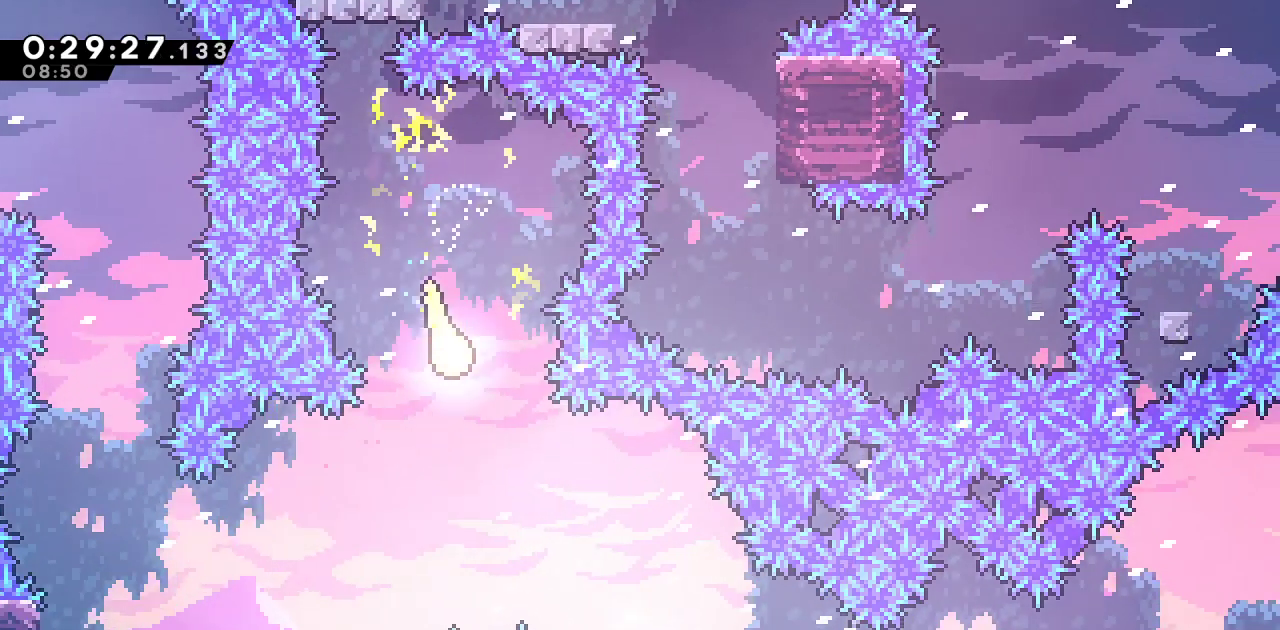
{"buttons": [], "left_stick": "down-right", "right_stick": "center", "events": []}
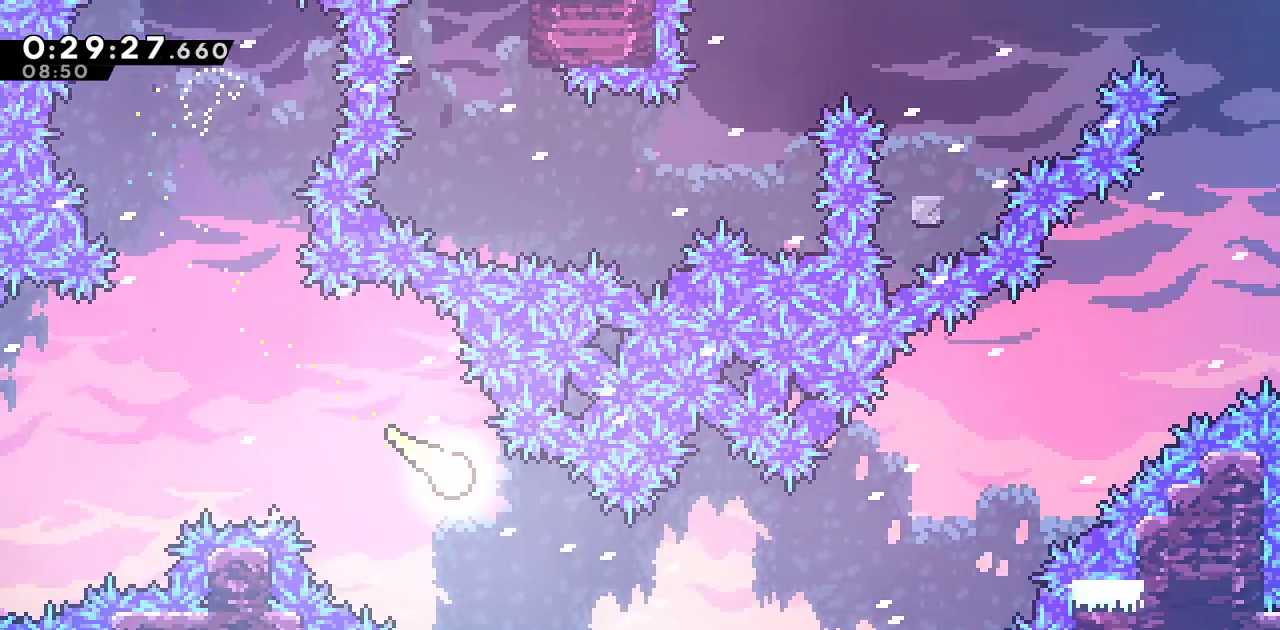
{"buttons": [], "left_stick": "right", "right_stick": "center", "events": [[250, "left_stick", "right"]]}
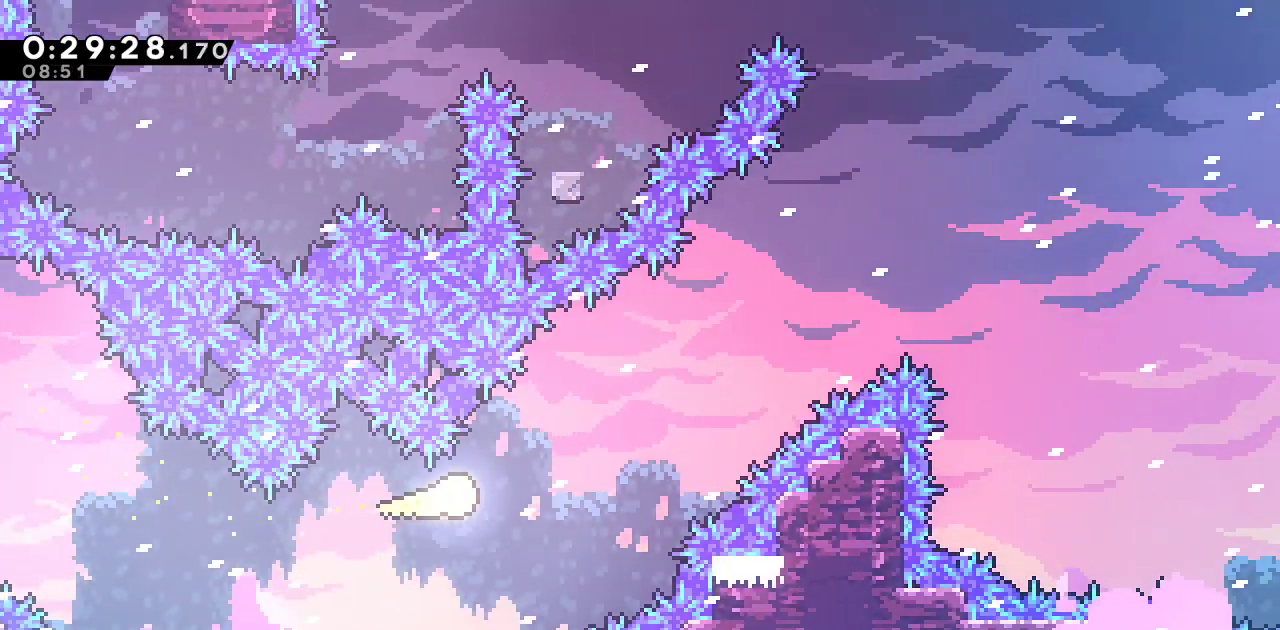
{"buttons": [], "left_stick": "right", "right_stick": "center", "events": []}
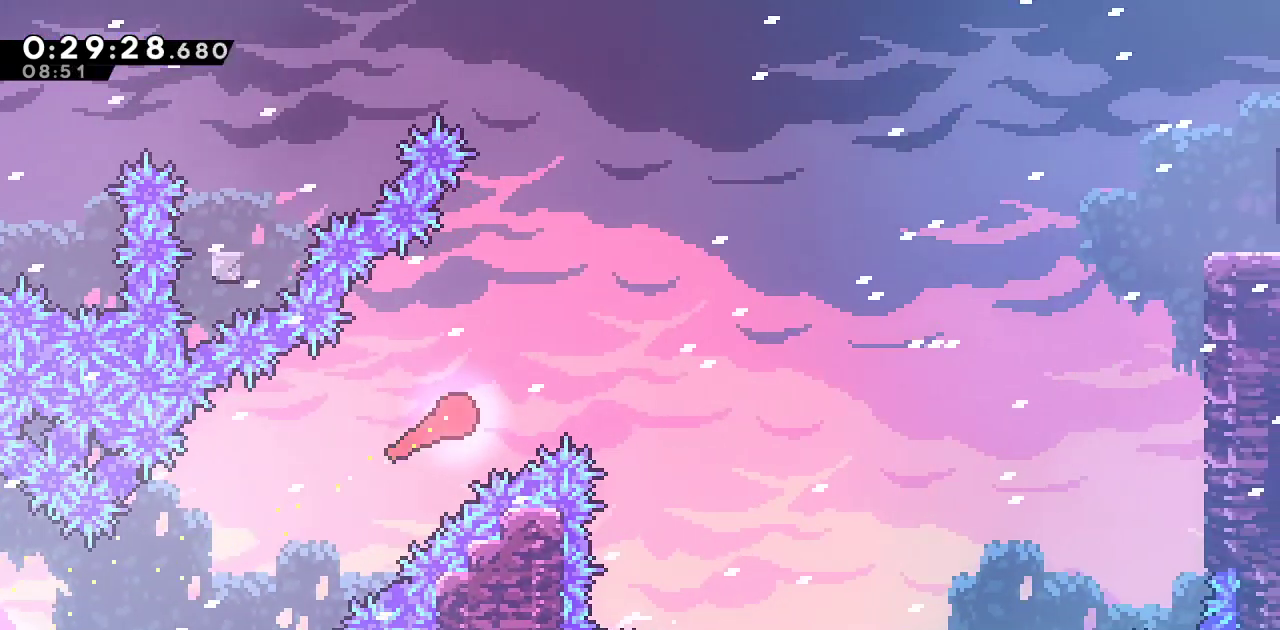
{"buttons": [], "left_stick": "up-right", "right_stick": "center", "events": [[300, "left_stick", "up-right"]]}
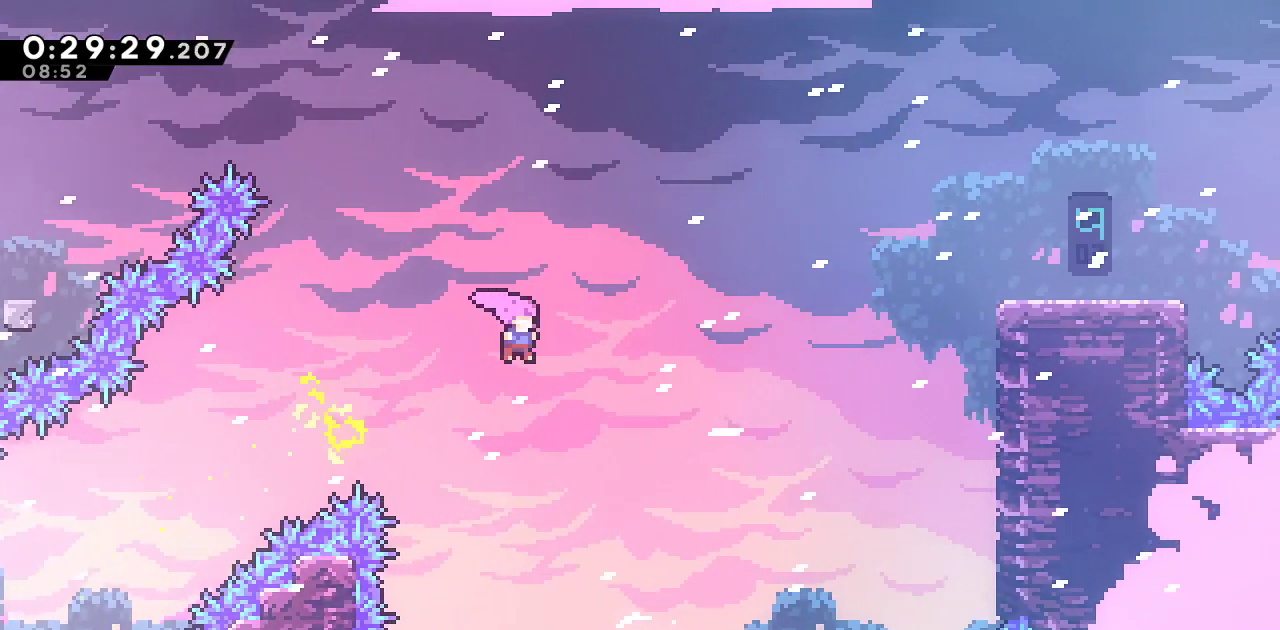
{"buttons": [], "left_stick": "right", "right_stick": "center", "events": [[167, "SQUARE", "down"], [317, "SQUARE", "up"], [333, "left_stick", "right"]]}